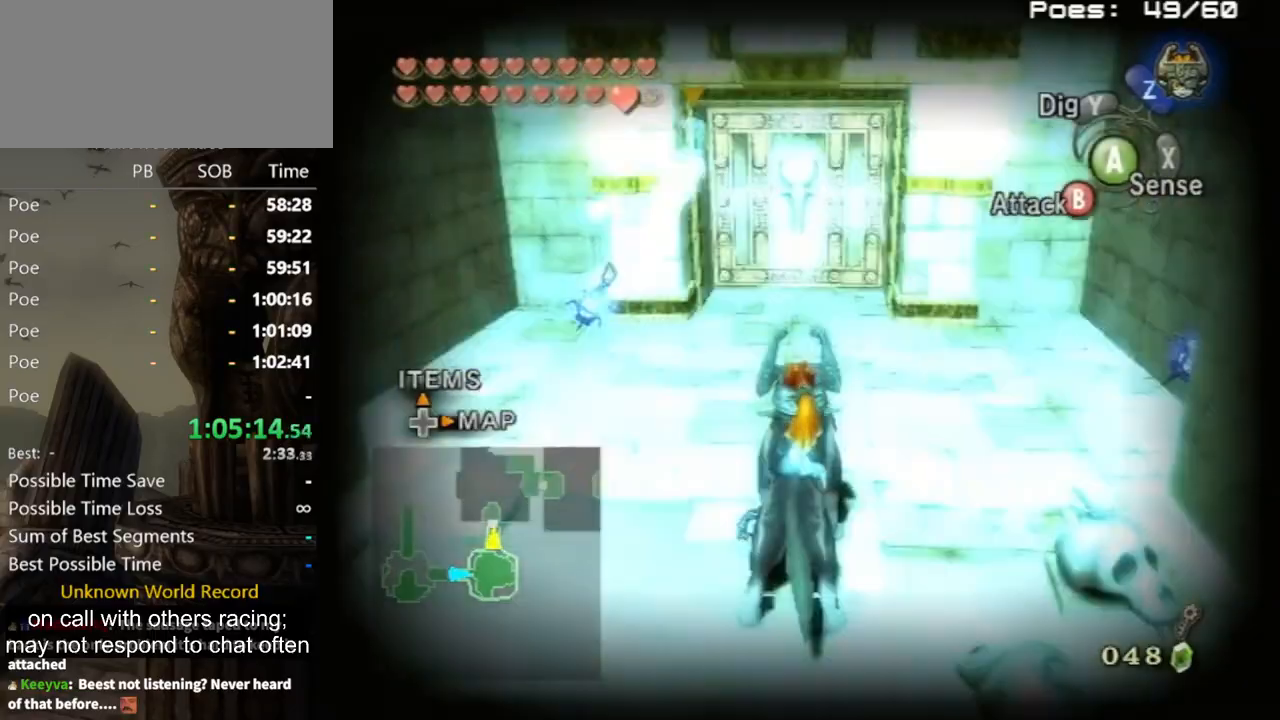
Gameplay with a controller (Nintendo layout); each line is a JSON object with the inputs held at the frame after it. "events" lists button and stick changes between this image and that frame as [ms after this image, input, new state], when the widget could be followed in between. Not read: L3 R3.
{"buttons": ["A", "L1"], "left_stick": "center", "right_stick": "center", "events": [[300, "L1", "down"], [367, "A", "down"], [400, "A", "up"], [467, "A", "down"]]}
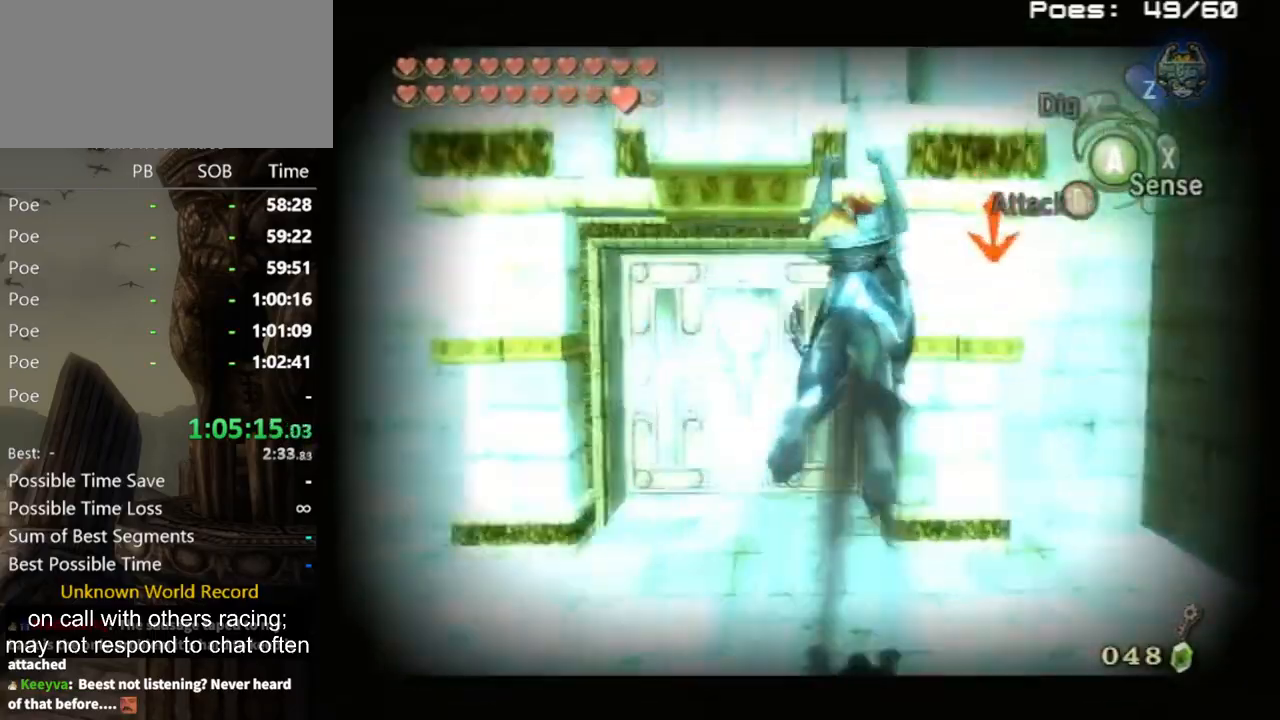
{"buttons": [], "left_stick": "down-right", "right_stick": "center", "events": [[33, "A", "up"], [367, "L1", "up"], [433, "left_stick", "down-right"]]}
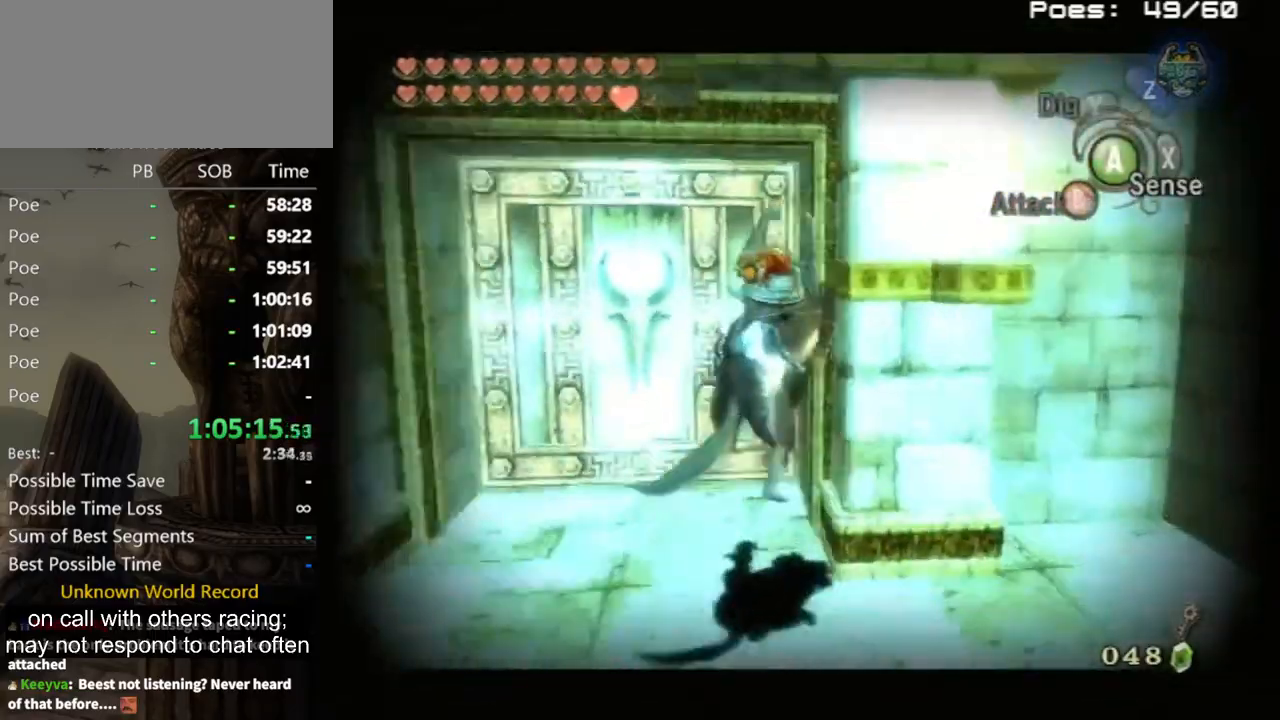
{"buttons": [], "left_stick": "down", "right_stick": "center", "events": [[33, "left_stick", "down"], [33, "right_stick", "right"], [100, "right_stick", "down-right"], [200, "right_stick", "center"], [333, "right_stick", "down-right"], [433, "right_stick", "center"]]}
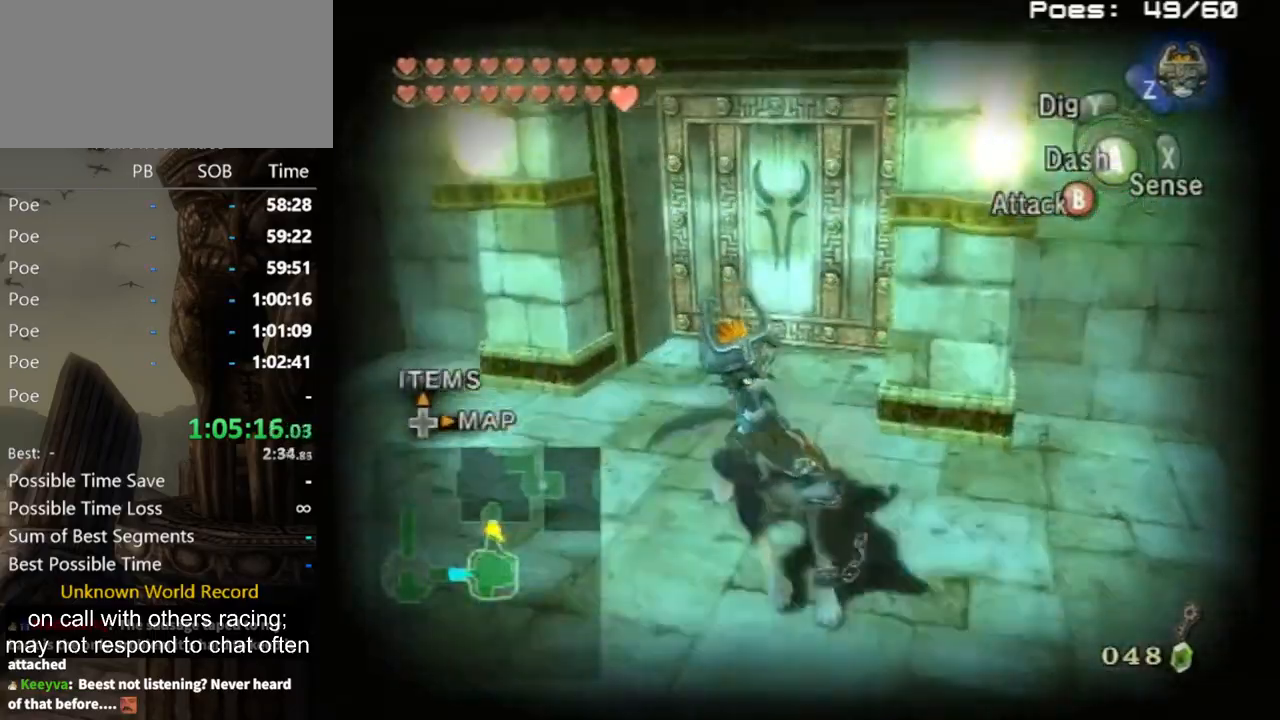
{"buttons": [], "left_stick": "down-left", "right_stick": "left", "events": [[267, "left_stick", "down-left"], [500, "right_stick", "left"]]}
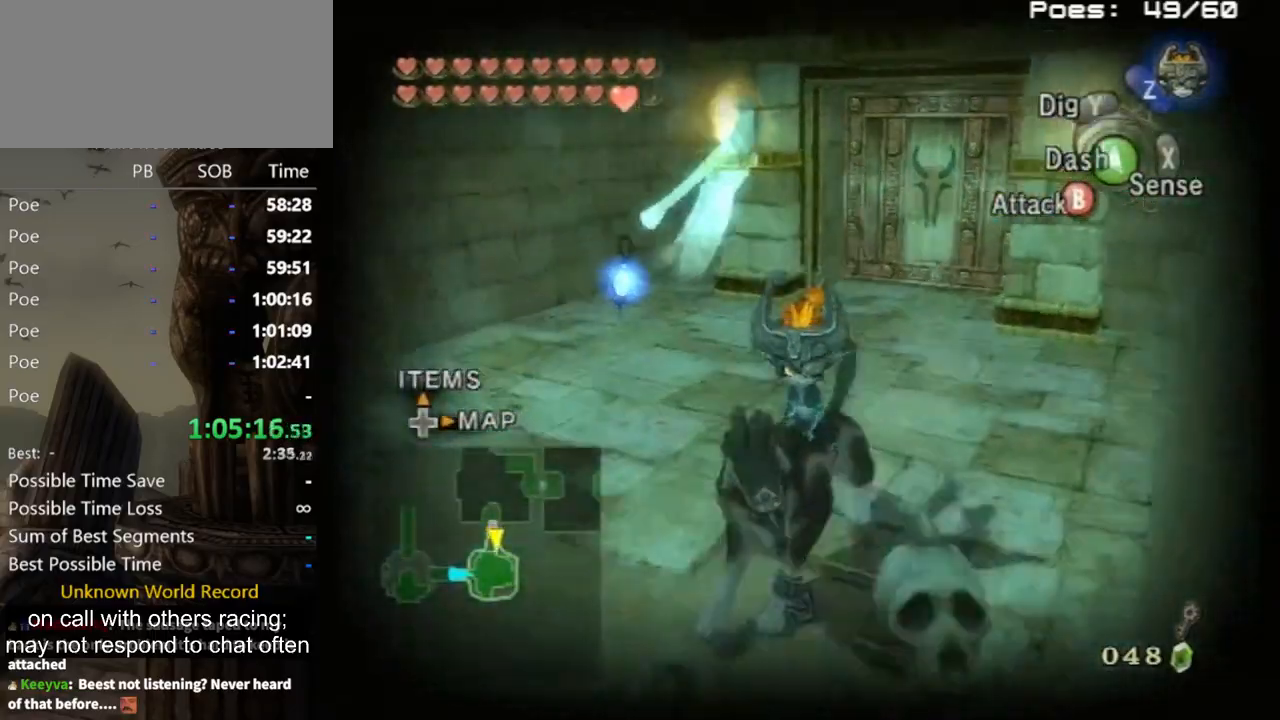
{"buttons": [], "left_stick": "up-left", "right_stick": "center", "events": [[233, "right_stick", "center"], [400, "left_stick", "up-left"]]}
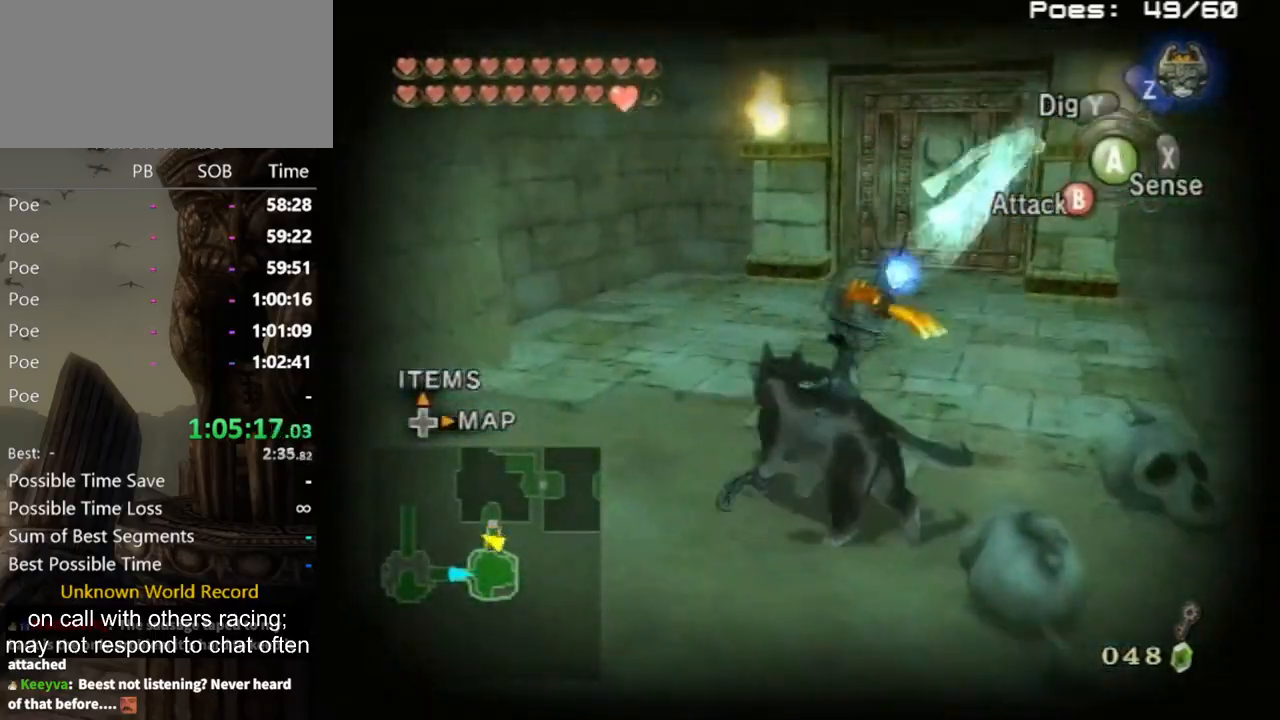
{"buttons": [], "left_stick": "center", "right_stick": "center", "events": [[33, "left_stick", "up-right"], [33, "right_stick", "left"], [167, "right_stick", "center"], [200, "left_stick", "center"]]}
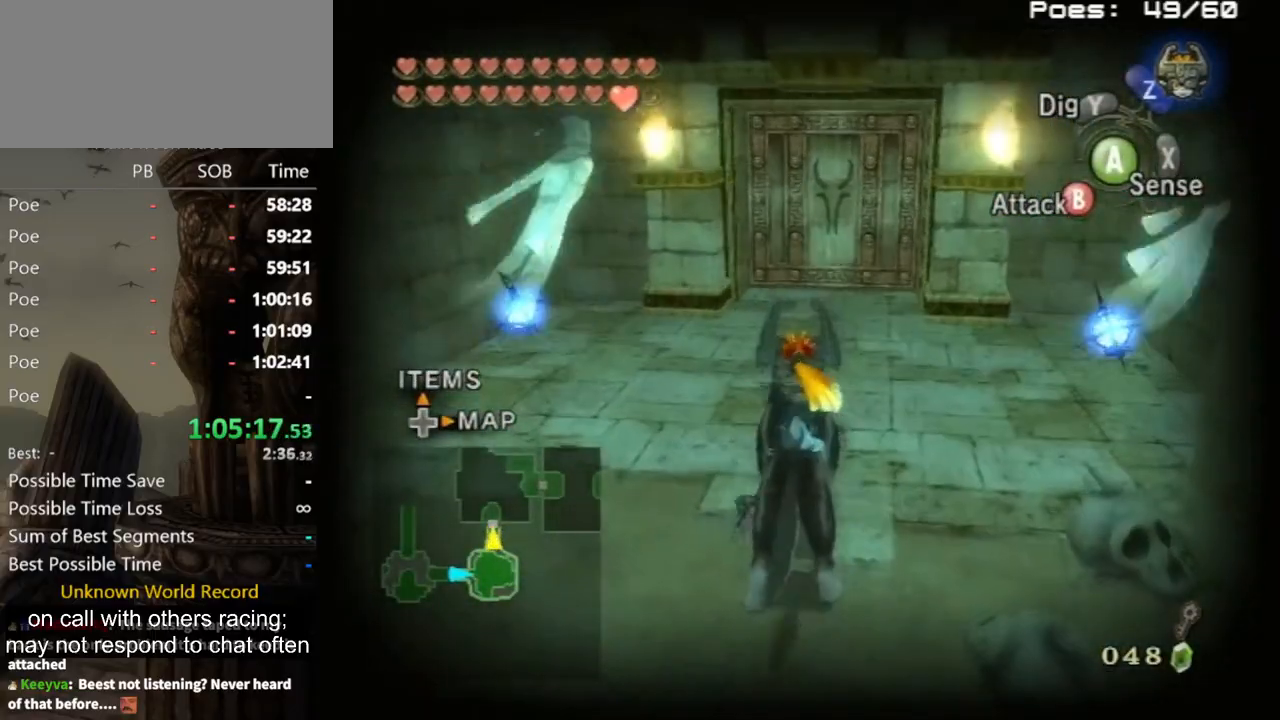
{"buttons": [], "left_stick": "up-right", "right_stick": "center", "events": [[33, "left_stick", "up"], [133, "left_stick", "center"], [233, "right_stick", "left"], [333, "right_stick", "center"], [500, "left_stick", "up-right"]]}
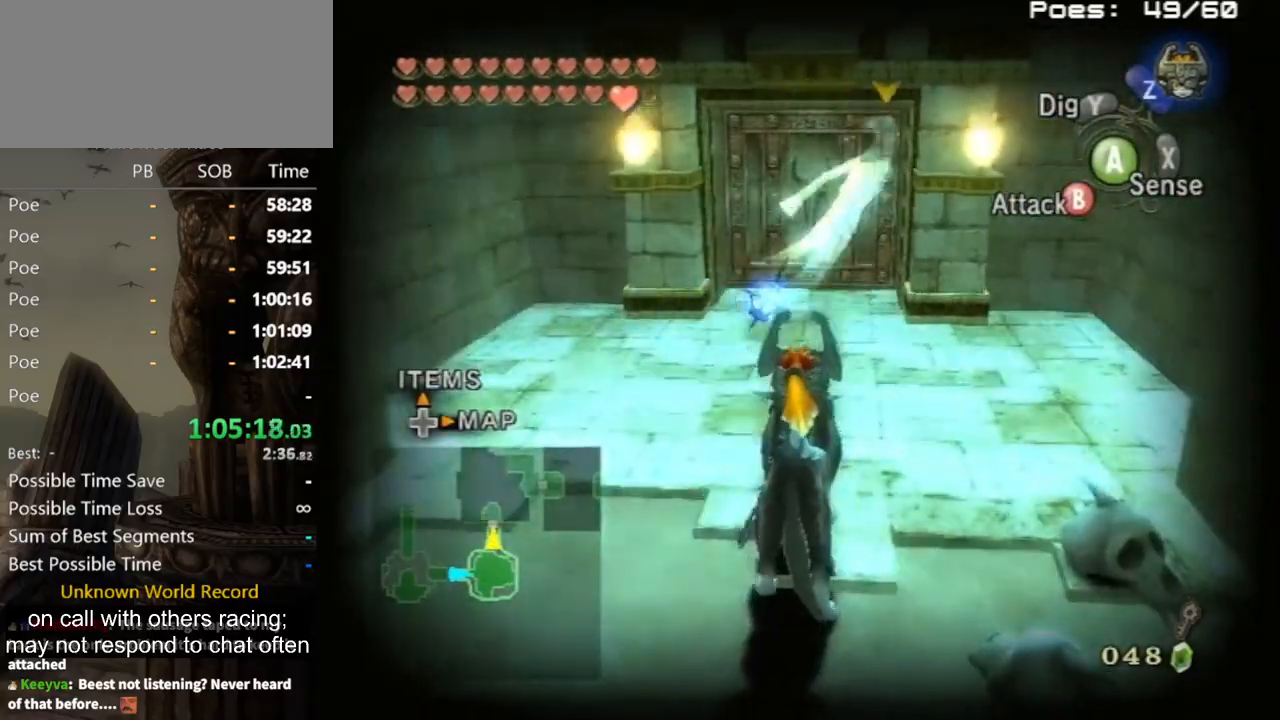
{"buttons": [], "left_stick": "center", "right_stick": "center", "events": [[33, "right_stick", "left"], [100, "left_stick", "center"], [100, "right_stick", "center"]]}
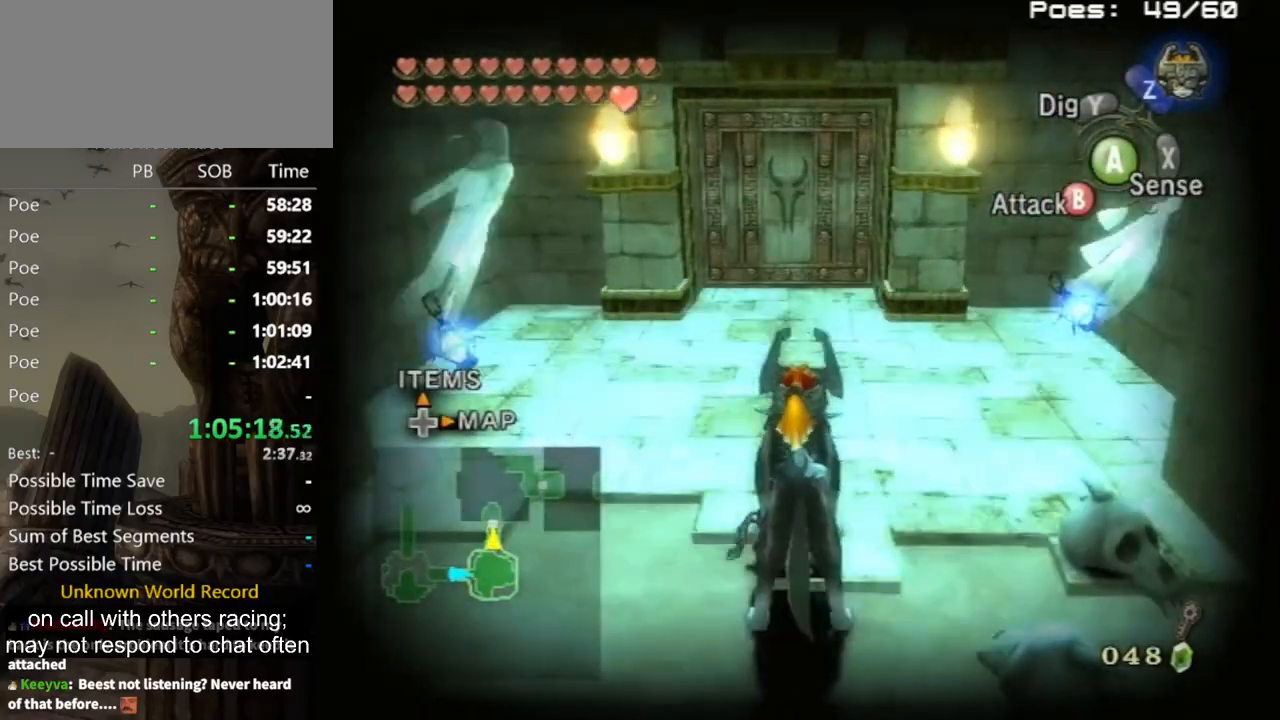
{"buttons": [], "left_stick": "center", "right_stick": "center", "events": []}
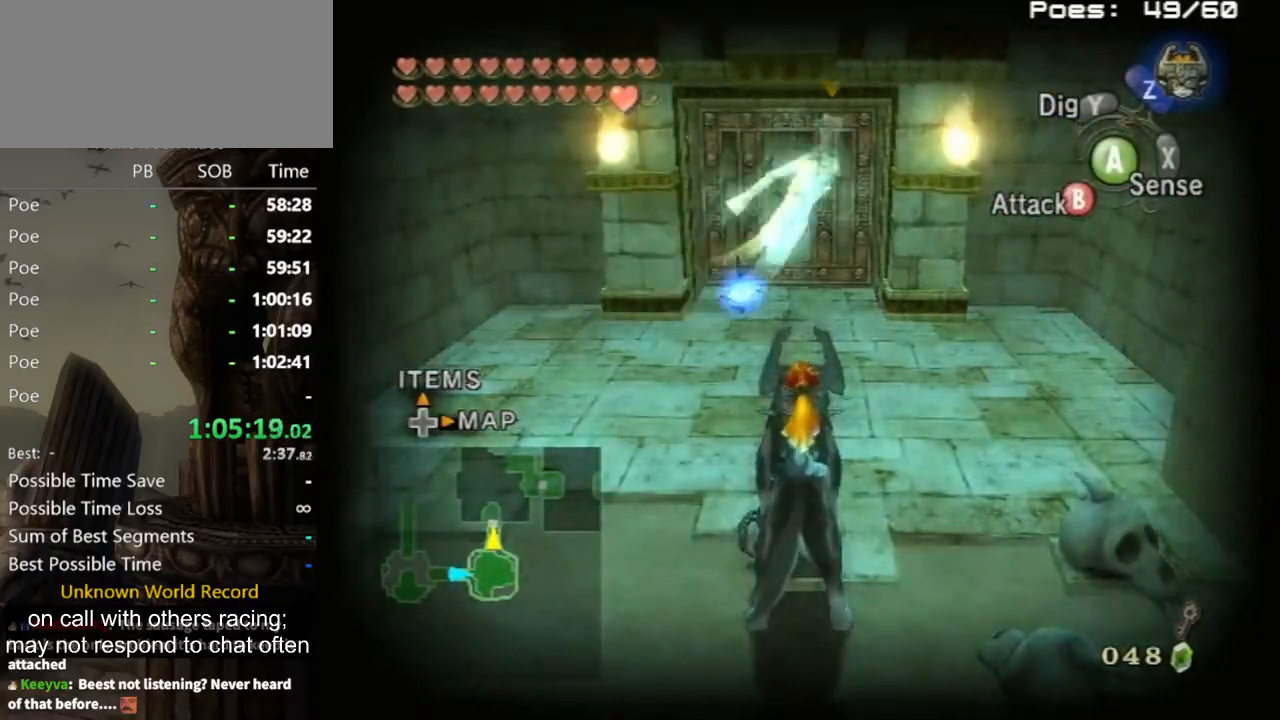
{"buttons": ["L1"], "left_stick": "center", "right_stick": "center", "events": [[67, "A", "down"], [67, "L1", "down"], [133, "A", "up"], [167, "A", "down"], [233, "A", "up"], [300, "A", "down"], [367, "A", "up"]]}
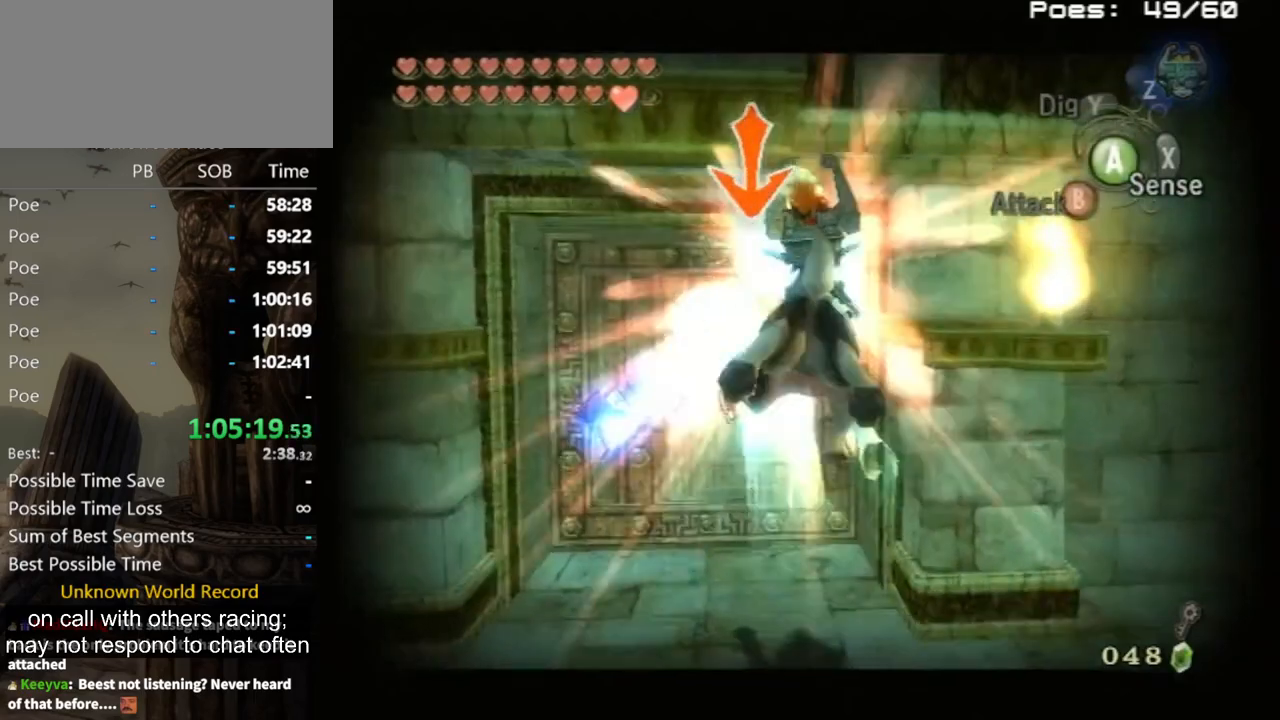
{"buttons": [], "left_stick": "center", "right_stick": "center", "events": [[33, "L1", "up"], [200, "left_stick", "down-right"], [367, "left_stick", "center"]]}
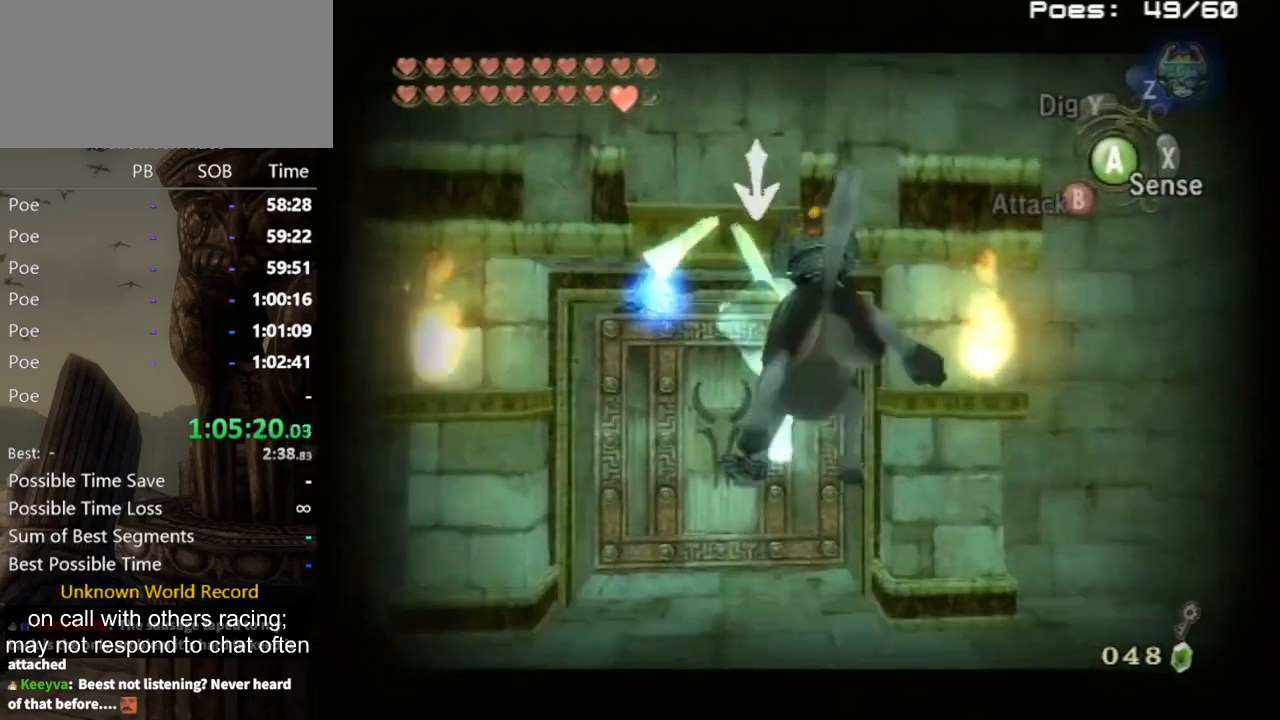
{"buttons": [], "left_stick": "up", "right_stick": "center", "events": [[100, "left_stick", "up-left"], [300, "left_stick", "up"]]}
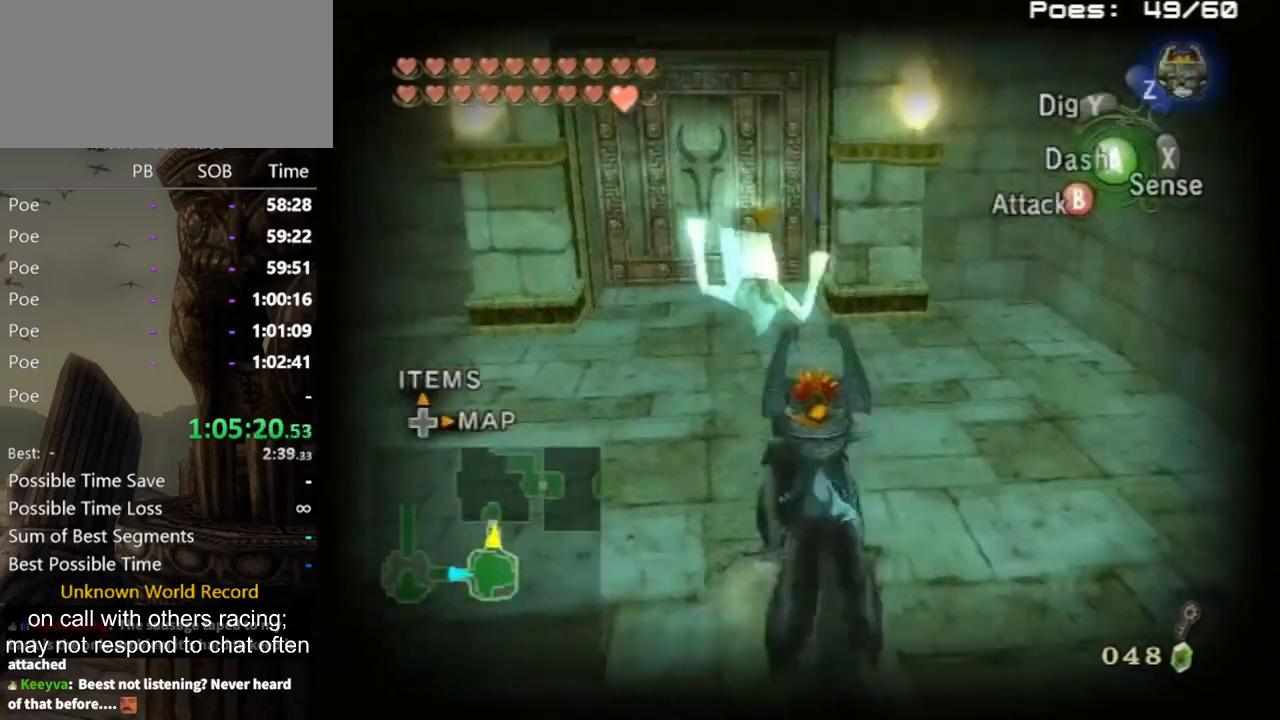
{"buttons": [], "left_stick": "up-left", "right_stick": "center", "events": [[67, "left_stick", "up-left"], [200, "left_stick", "up"], [333, "left_stick", "up-left"]]}
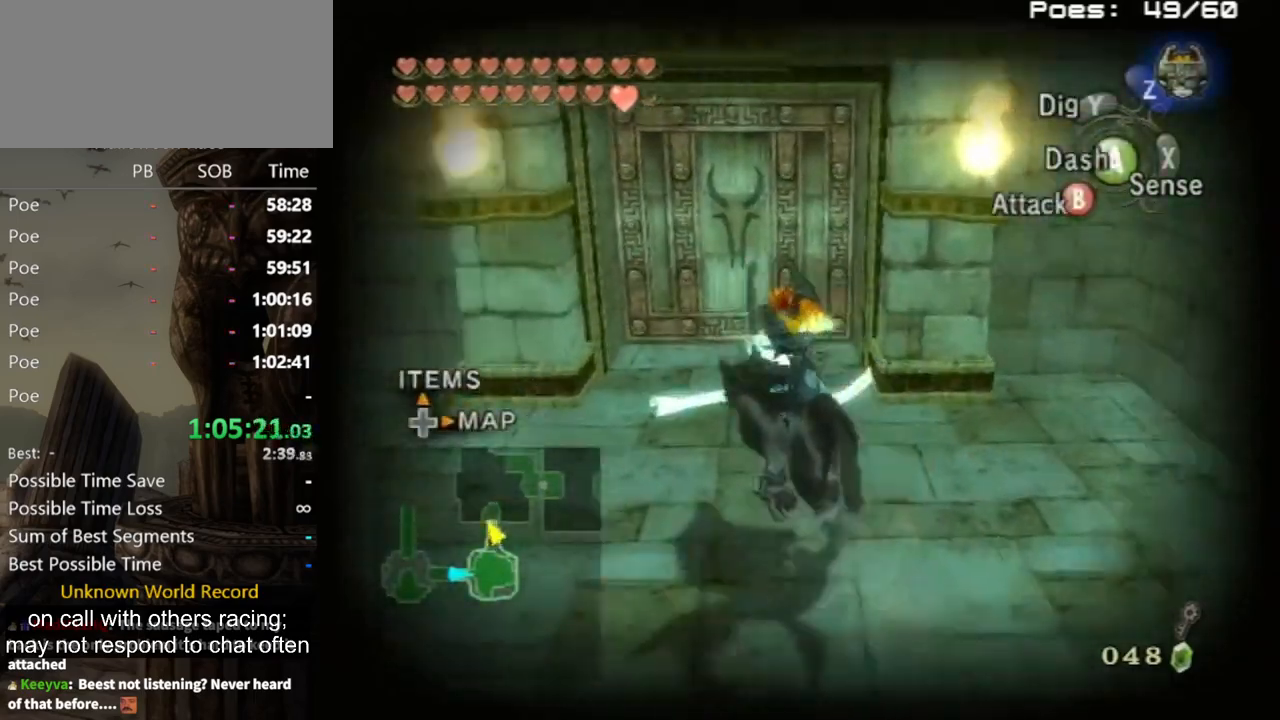
{"buttons": [], "left_stick": "up-right", "right_stick": "center", "events": [[200, "left_stick", "up"], [367, "left_stick", "up-right"]]}
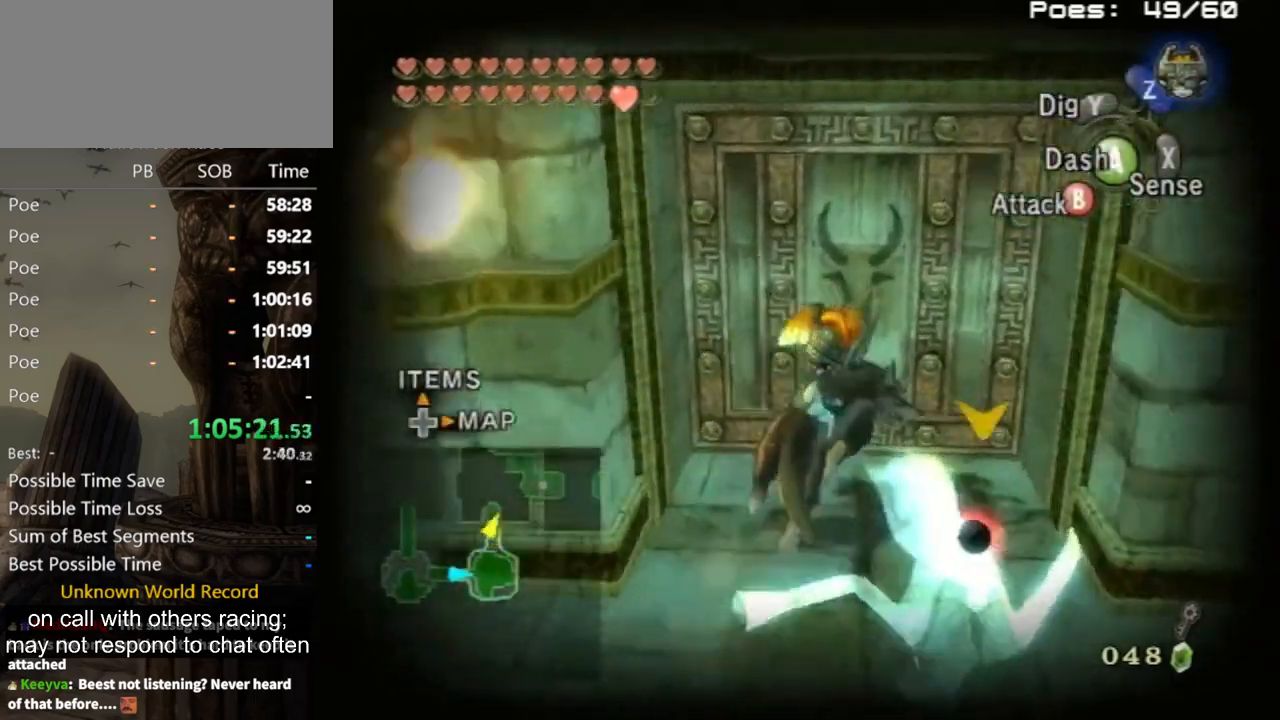
{"buttons": ["X"], "left_stick": "center", "right_stick": "center", "events": [[33, "L1", "down"], [33, "left_stick", "center"], [100, "A", "down"], [133, "A", "up"], [200, "A", "down"], [233, "A", "up"], [467, "L1", "up"], [467, "X", "down"]]}
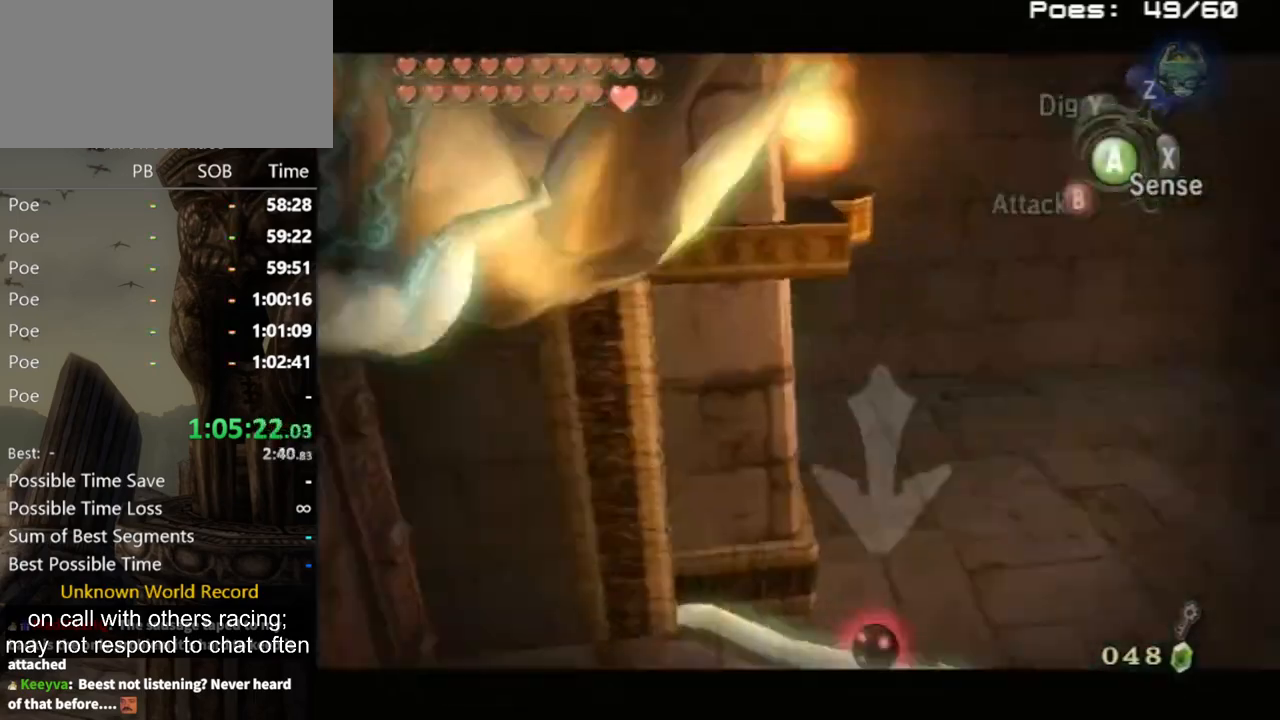
{"buttons": [], "left_stick": "center", "right_stick": "center", "events": [[67, "X", "up"]]}
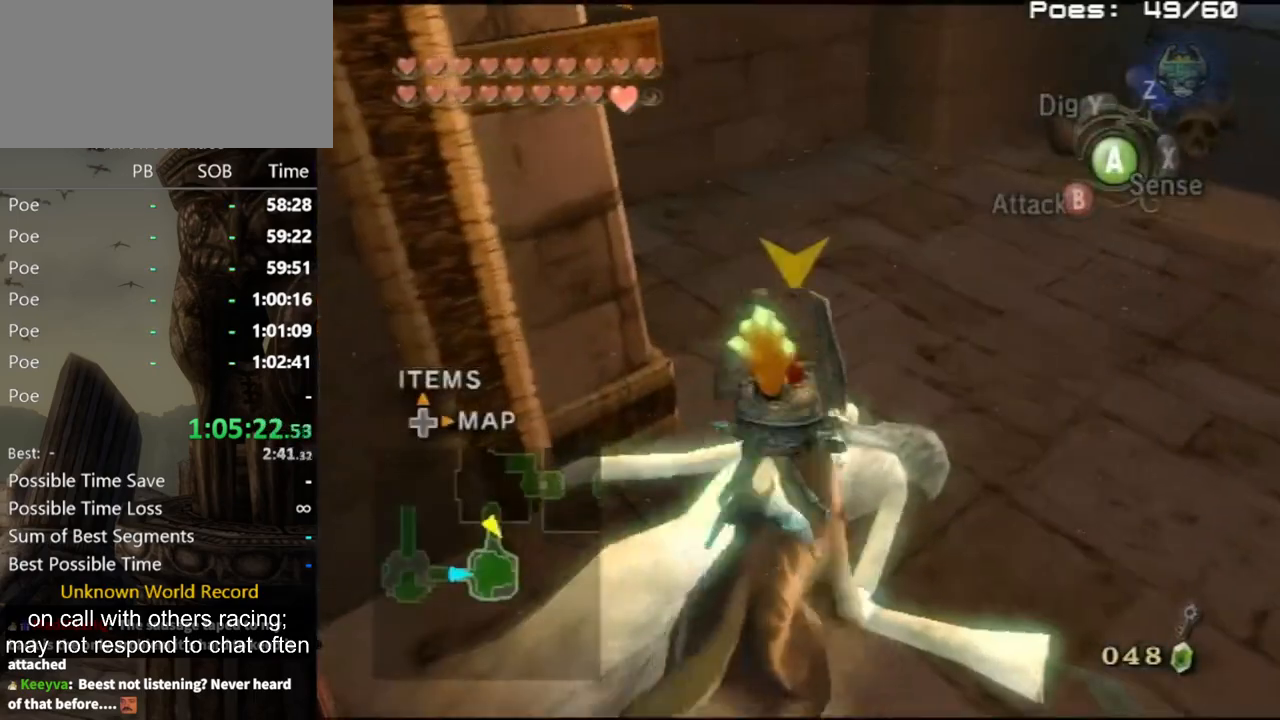
{"buttons": [], "left_stick": "center", "right_stick": "center", "events": [[267, "right_stick", "left"], [433, "right_stick", "center"]]}
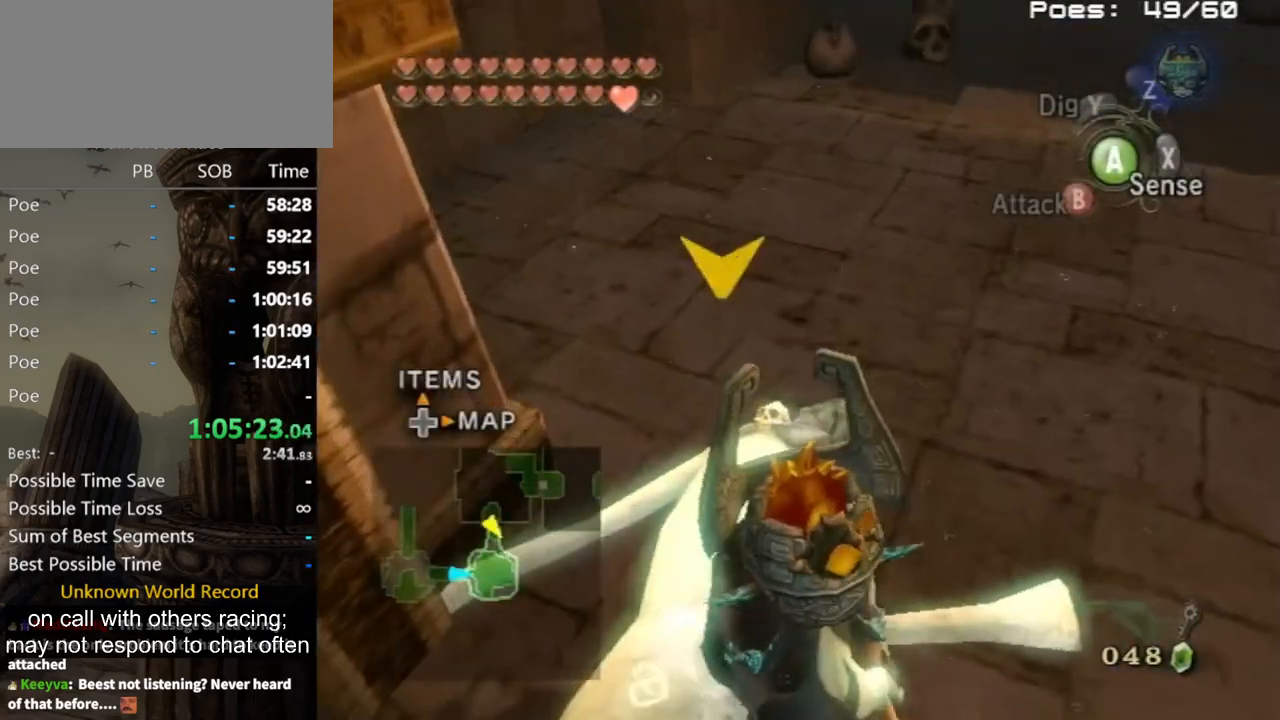
{"buttons": [], "left_stick": "center", "right_stick": "center", "events": []}
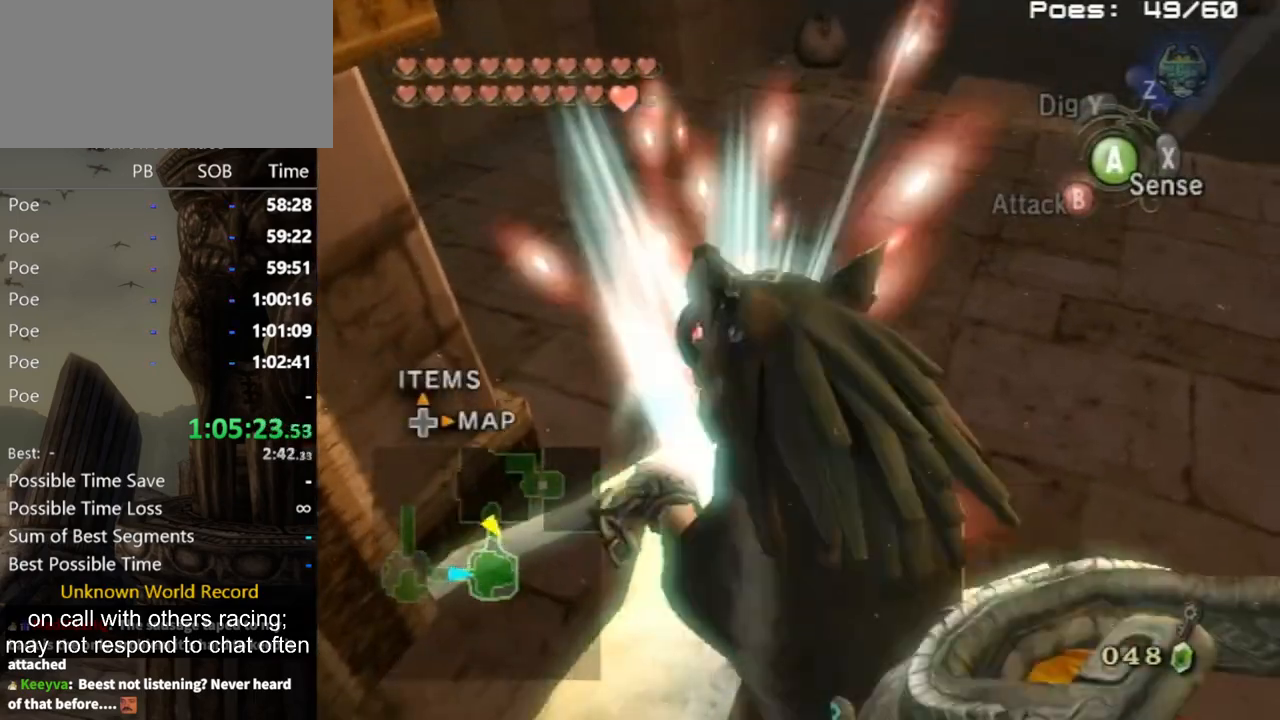
{"buttons": [], "left_stick": "center", "right_stick": "center", "events": []}
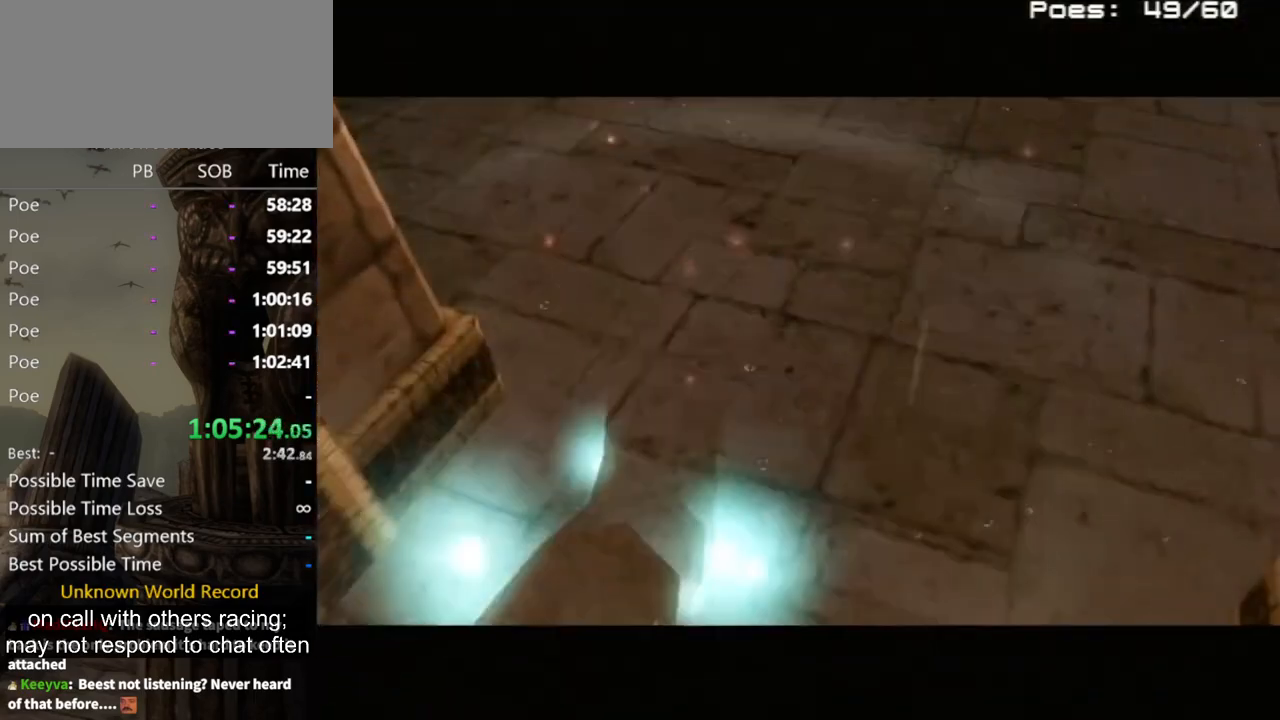
{"buttons": [], "left_stick": "center", "right_stick": "center", "events": []}
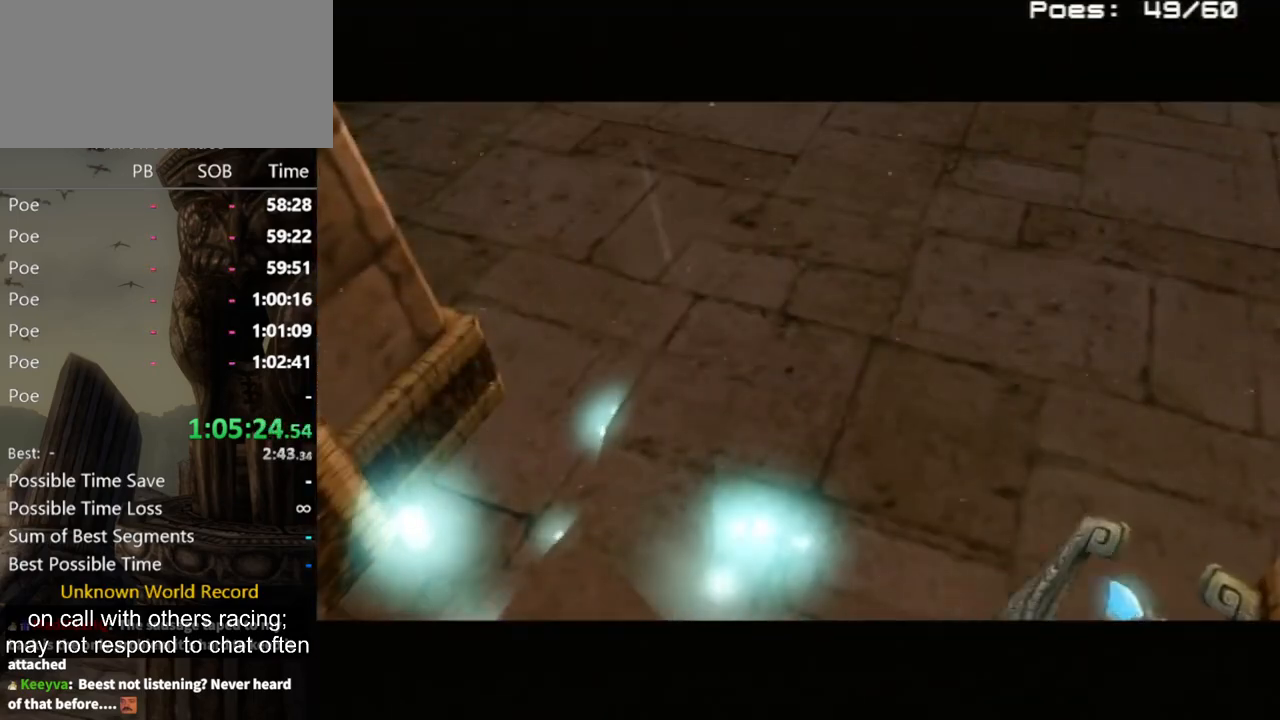
{"buttons": [], "left_stick": "center", "right_stick": "center", "events": []}
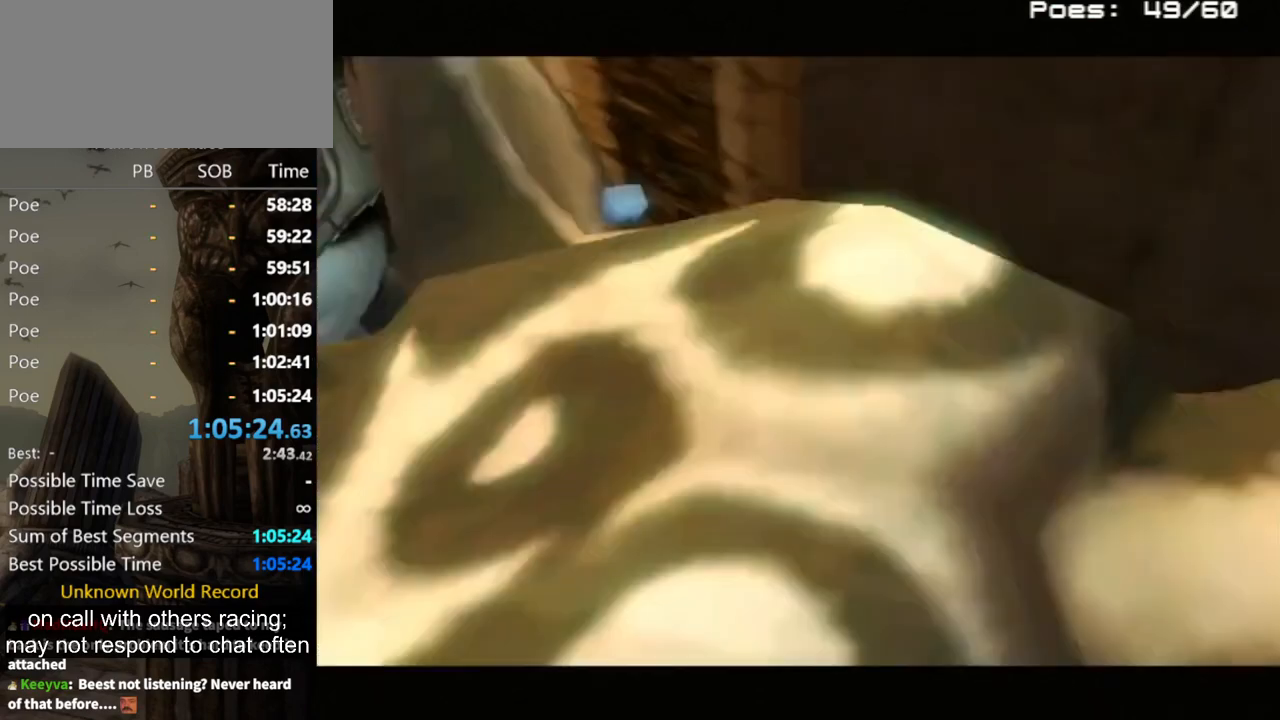
{"buttons": ["A"], "left_stick": "center", "right_stick": "center", "events": [[300, "B", "down"], [467, "A", "down"], [467, "B", "up"]]}
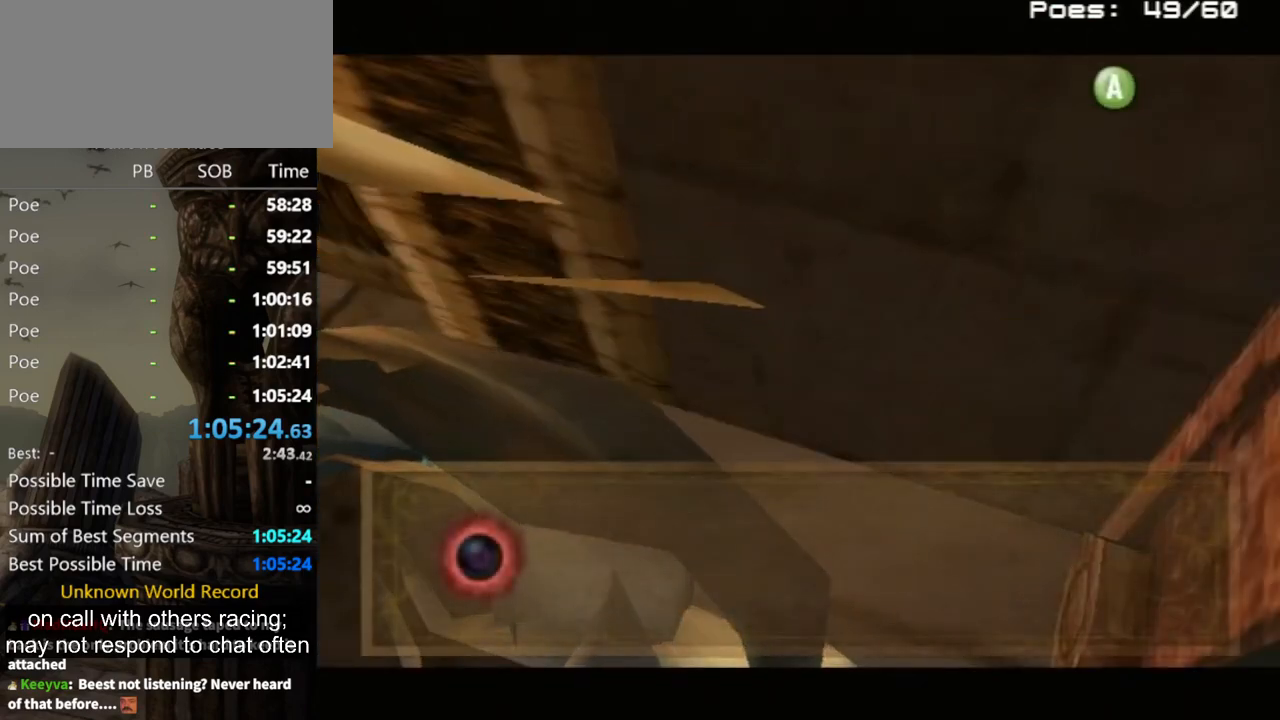
{"buttons": [], "left_stick": "center", "right_stick": "center", "events": [[33, "A", "up"], [67, "A", "down"], [67, "B", "down"], [133, "B", "up"], [167, "A", "up"], [233, "A", "down"], [267, "B", "down"], [333, "A", "up"], [333, "B", "up"], [400, "A", "down"], [500, "A", "up"]]}
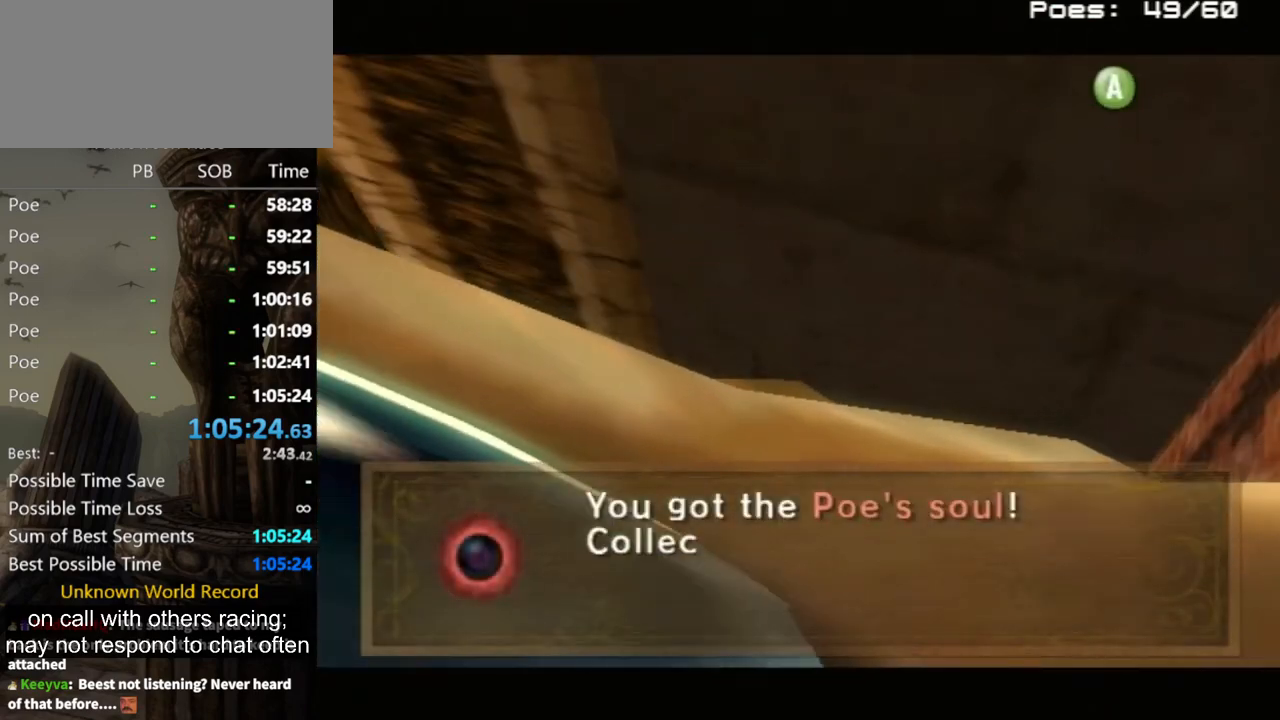
{"buttons": ["A"], "left_stick": "center", "right_stick": "center", "events": [[100, "A", "down"], [133, "A", "up"], [233, "A", "down"], [367, "A", "up"], [433, "A", "down"]]}
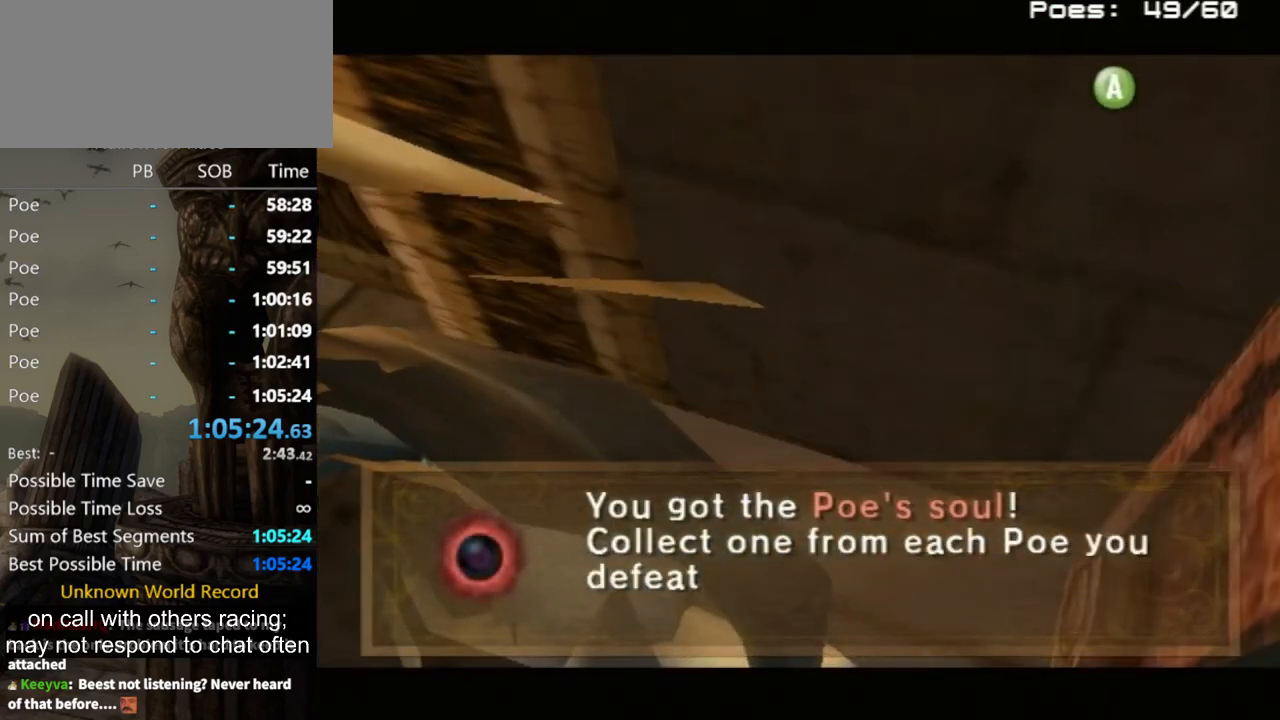
{"buttons": ["B"], "left_stick": "center", "right_stick": "center", "events": [[33, "A", "up"], [167, "B", "down"], [200, "B", "up"], [267, "A", "down"], [367, "A", "up"], [433, "A", "down"], [467, "B", "down"], [500, "A", "up"]]}
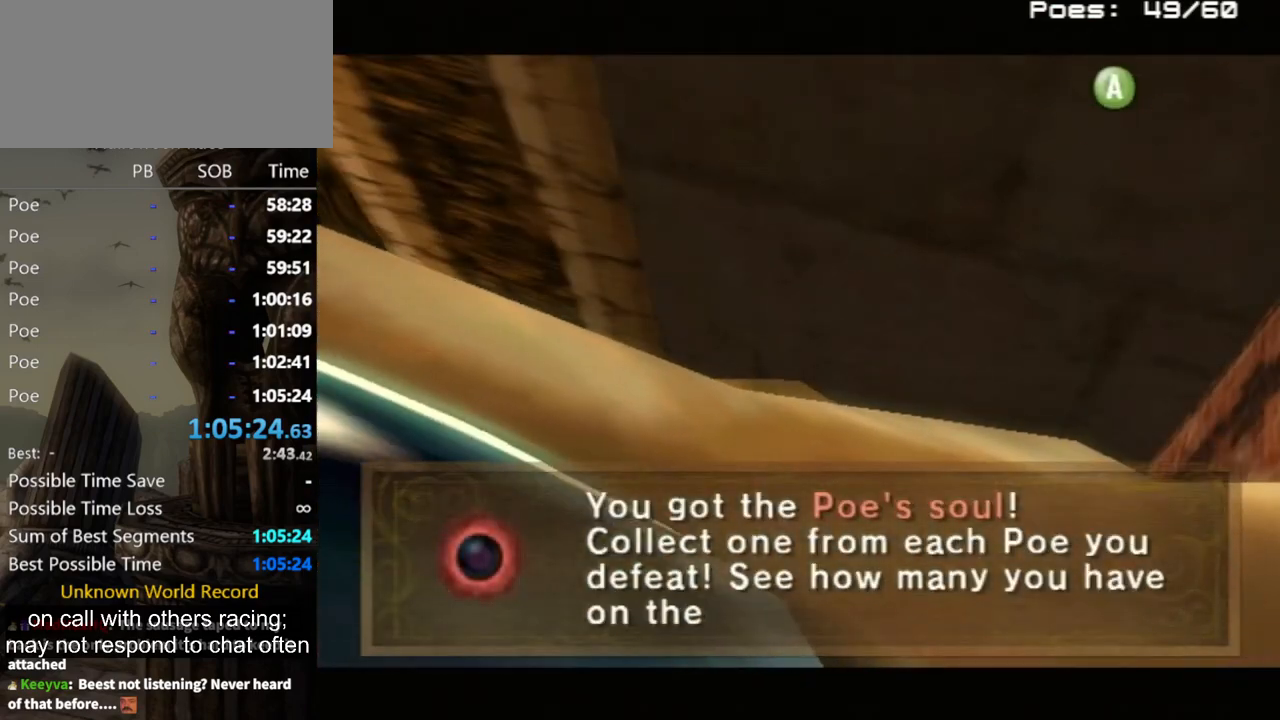
{"buttons": ["B"], "left_stick": "center", "right_stick": "center", "events": [[67, "A", "down"], [100, "B", "up"], [133, "A", "up"], [200, "A", "down"], [233, "B", "down"], [333, "A", "up"], [333, "B", "up"], [400, "A", "down"], [433, "B", "down"], [467, "A", "up"]]}
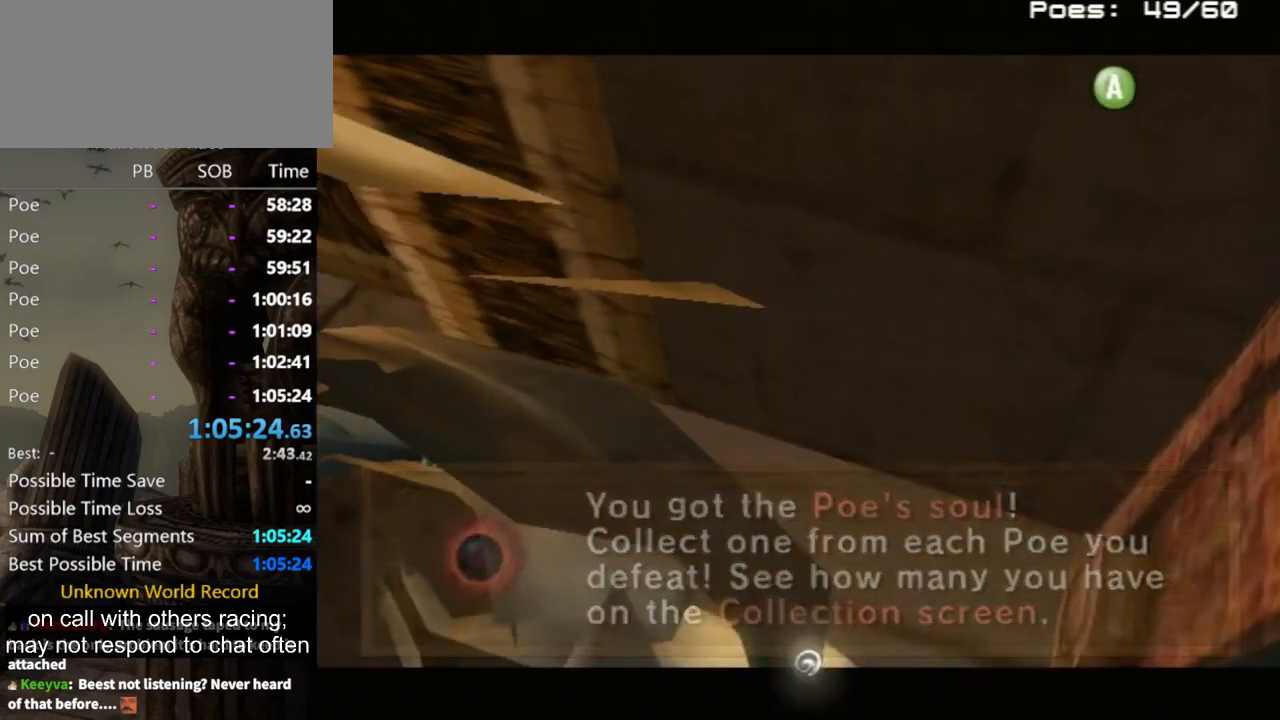
{"buttons": [], "left_stick": "center", "right_stick": "center", "events": [[33, "A", "down"], [33, "B", "up"], [67, "B", "down"], [100, "A", "up"], [133, "B", "up"], [200, "A", "down"], [200, "B", "down"], [267, "B", "up"], [300, "A", "up"], [367, "A", "down"], [400, "A", "up"]]}